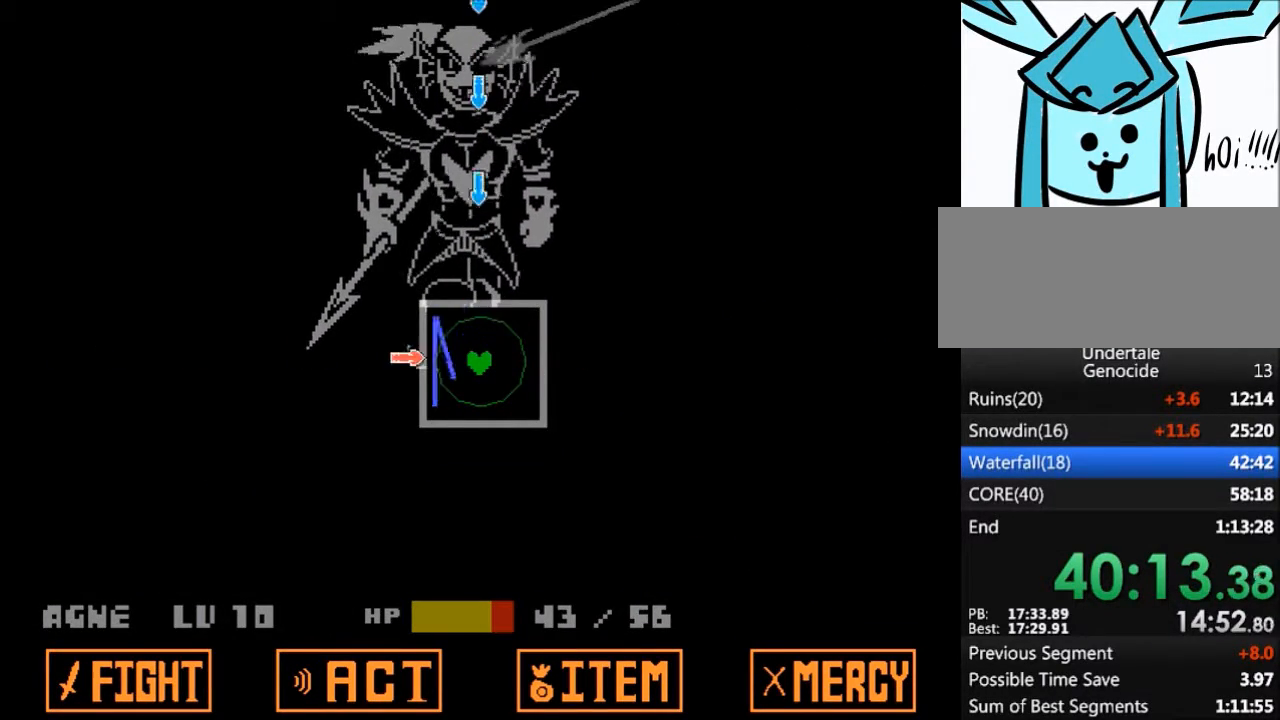
Gameplay with keyboard; each line is a JSON object with the keys held at the frame after it. "events" lists presses ("down") and releases ("up") of "c", "ctrl", "down", "left", "return", "right", "shift", "up", "x" and "z" between this image and that frame as [ms after this image, input, new state], when the widget could be followed in between. No other keys are recorded. Mouse input is not recorded.
{"keys": [], "events": [[33, "left", "up"], [133, "up", "down"], [200, "up", "up"]]}
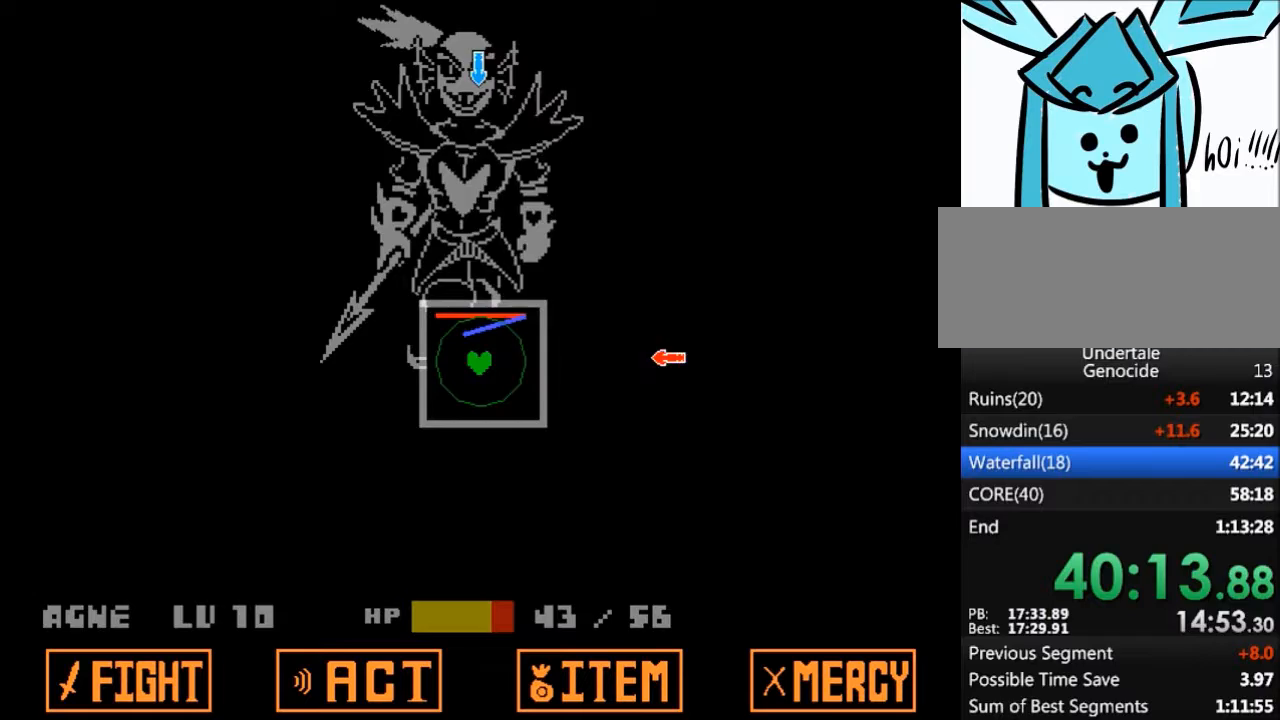
{"keys": [], "events": [[100, "right", "down"], [234, "right", "up"], [234, "up", "down"], [367, "up", "up"]]}
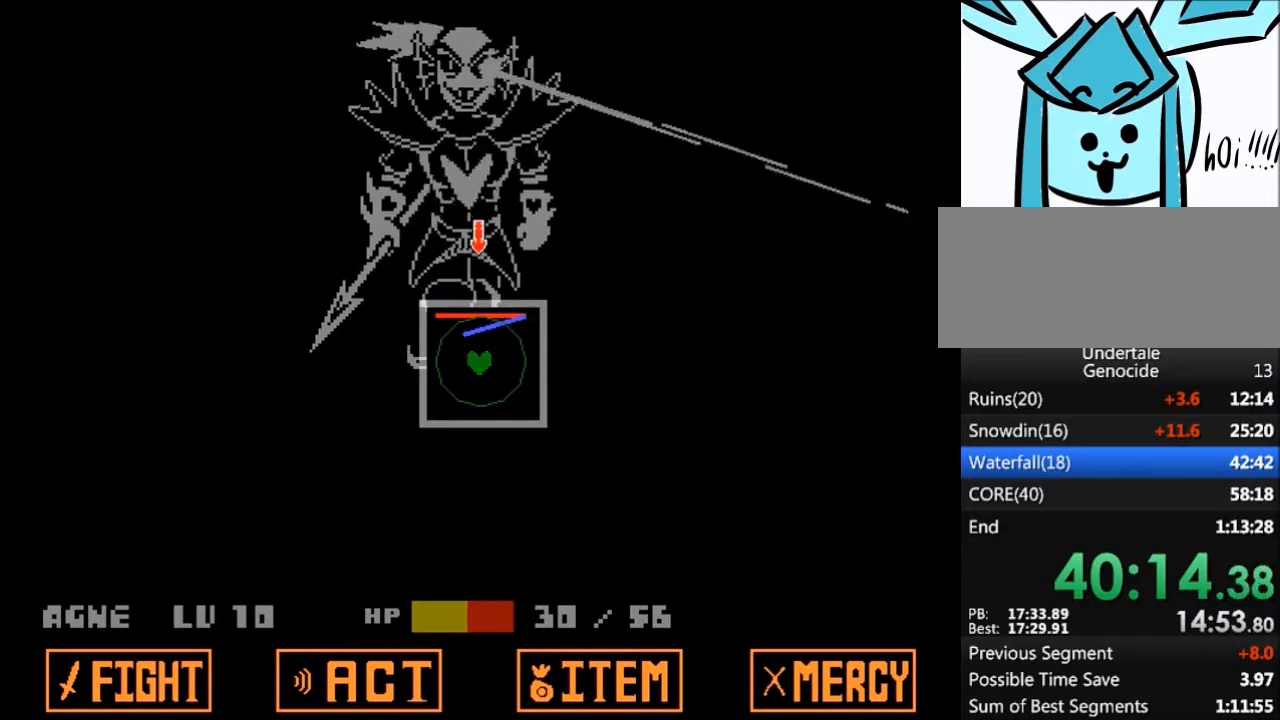
{"keys": [], "events": []}
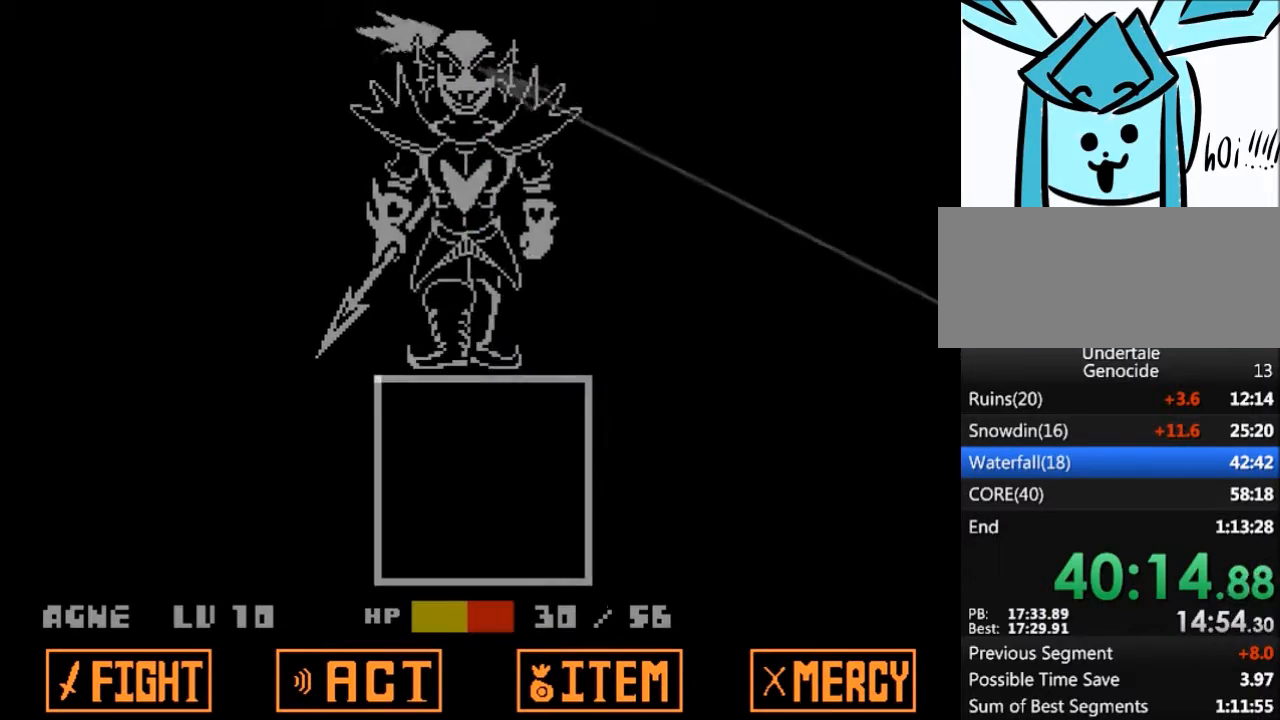
{"keys": [], "events": []}
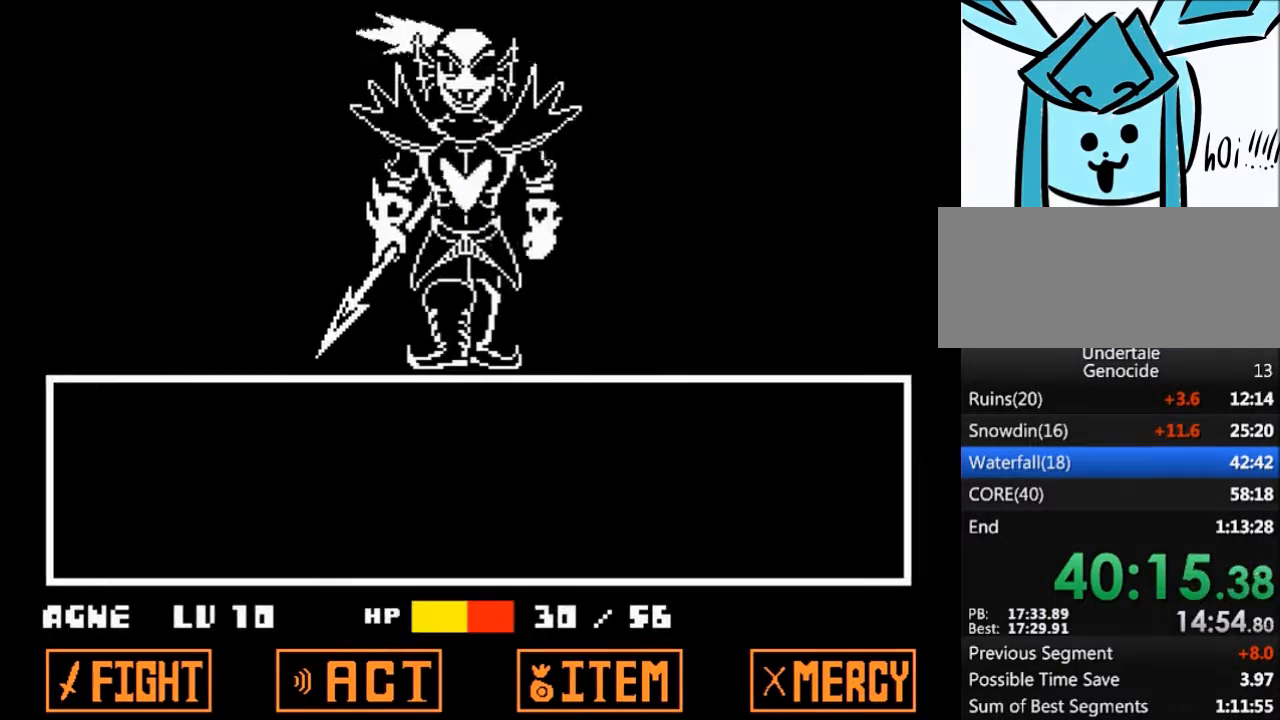
{"keys": [], "events": [[133, "return", "down"], [166, "return", "up"], [166, "z", "down"], [266, "z", "up"]]}
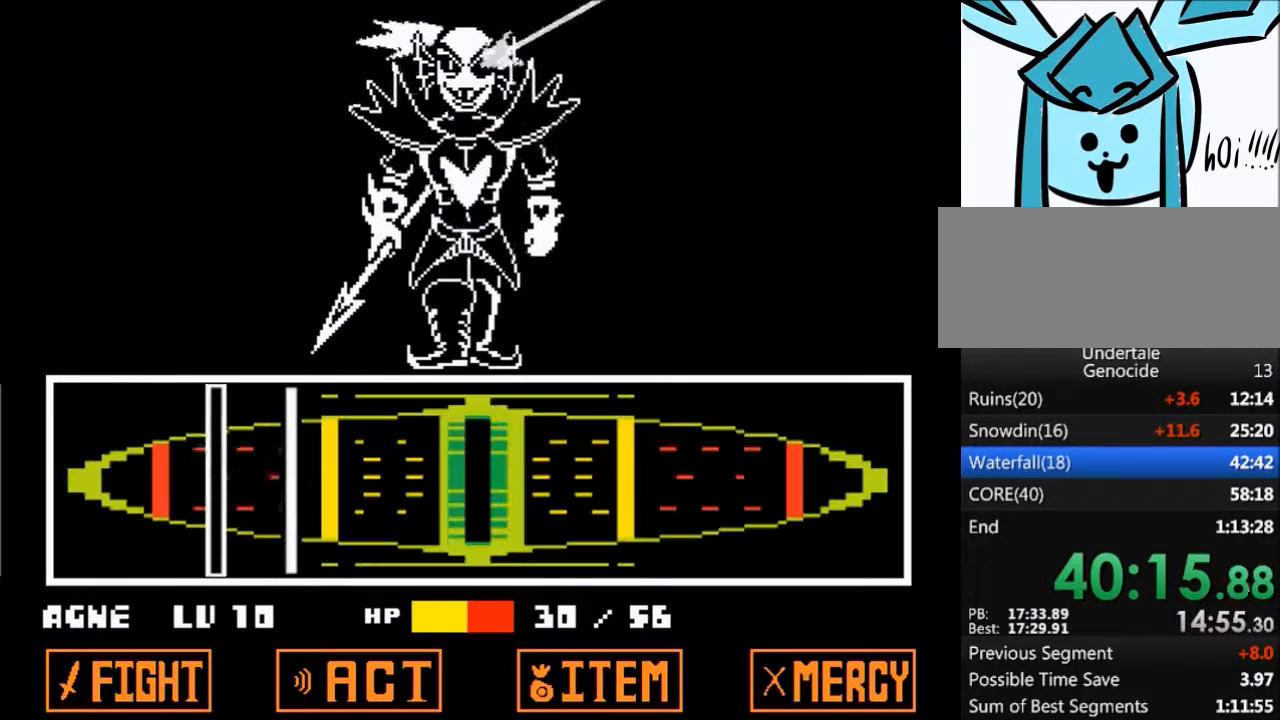
{"keys": ["return"], "events": [[467, "return", "down"]]}
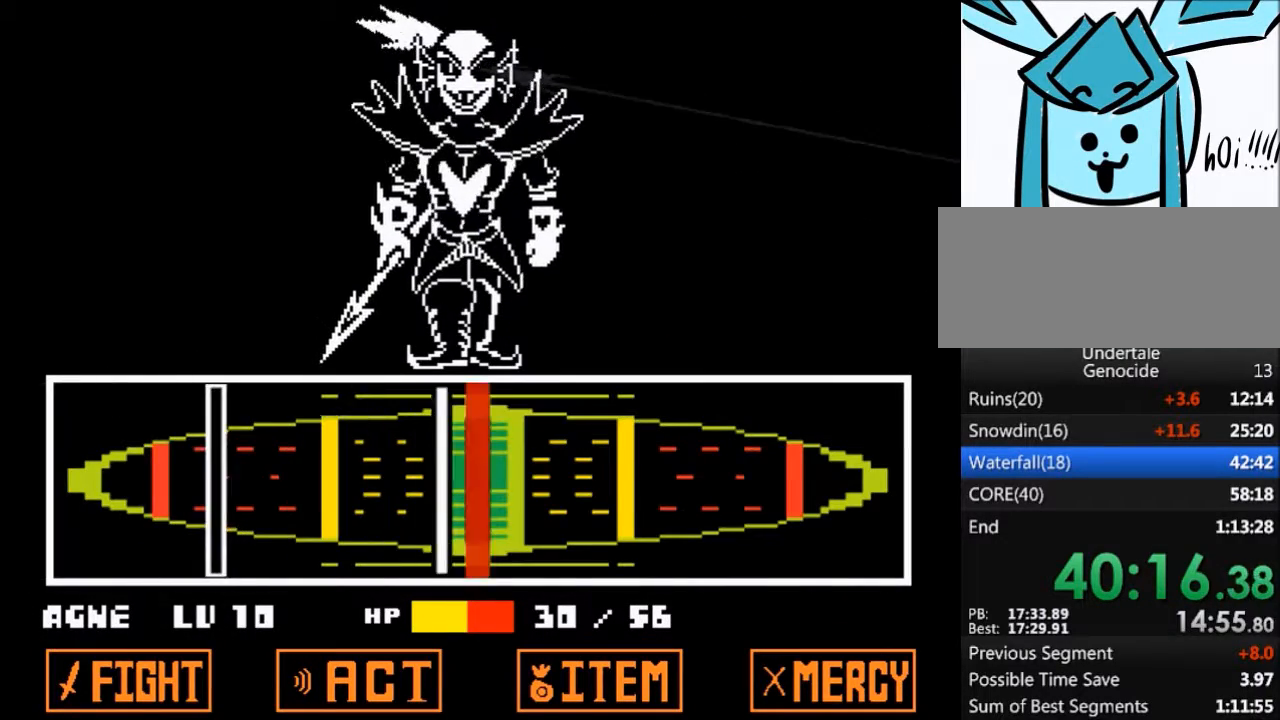
{"keys": [], "events": [[33, "return", "up"], [100, "return", "down"], [200, "return", "up"]]}
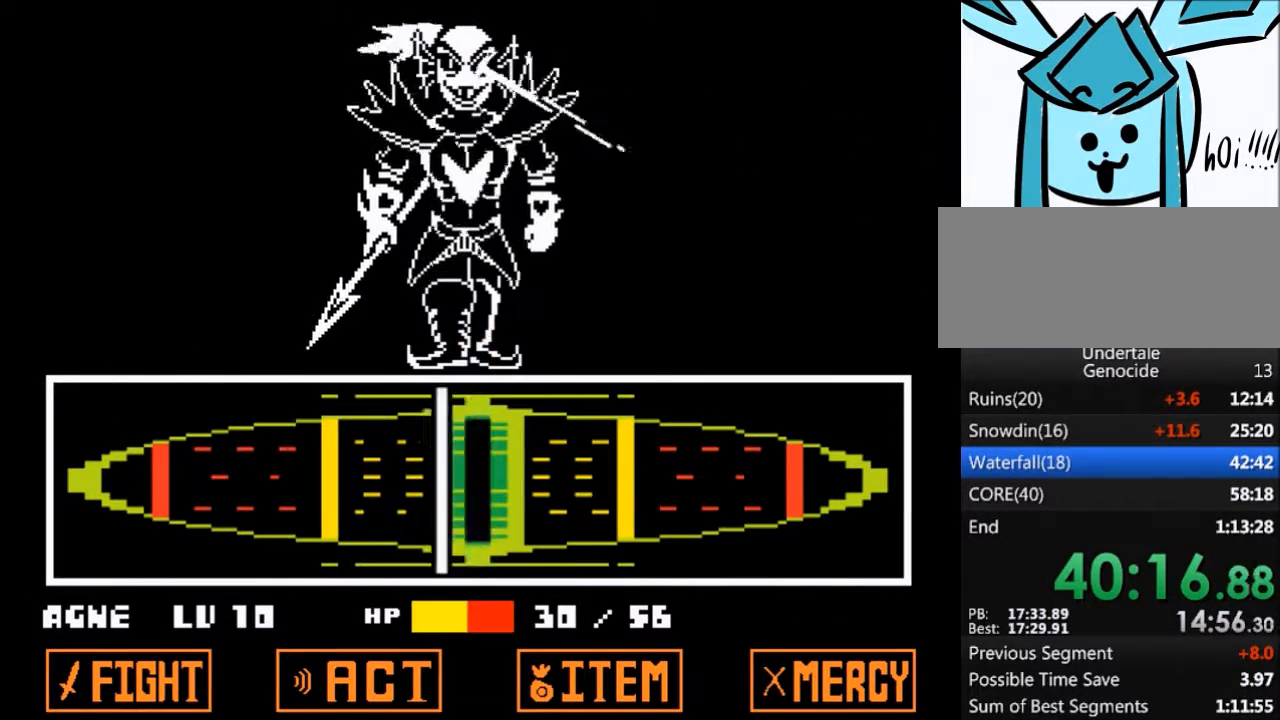
{"keys": [], "events": [[133, "return", "down"], [267, "return", "up"]]}
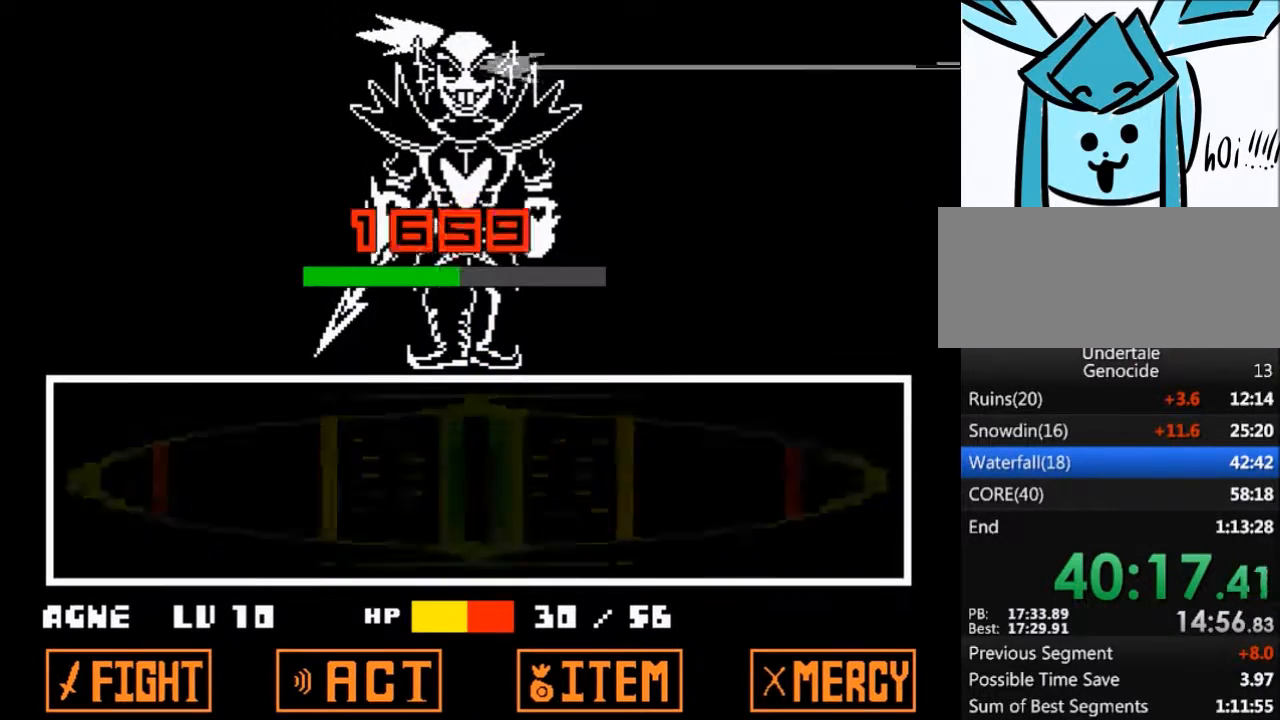
{"keys": [], "events": []}
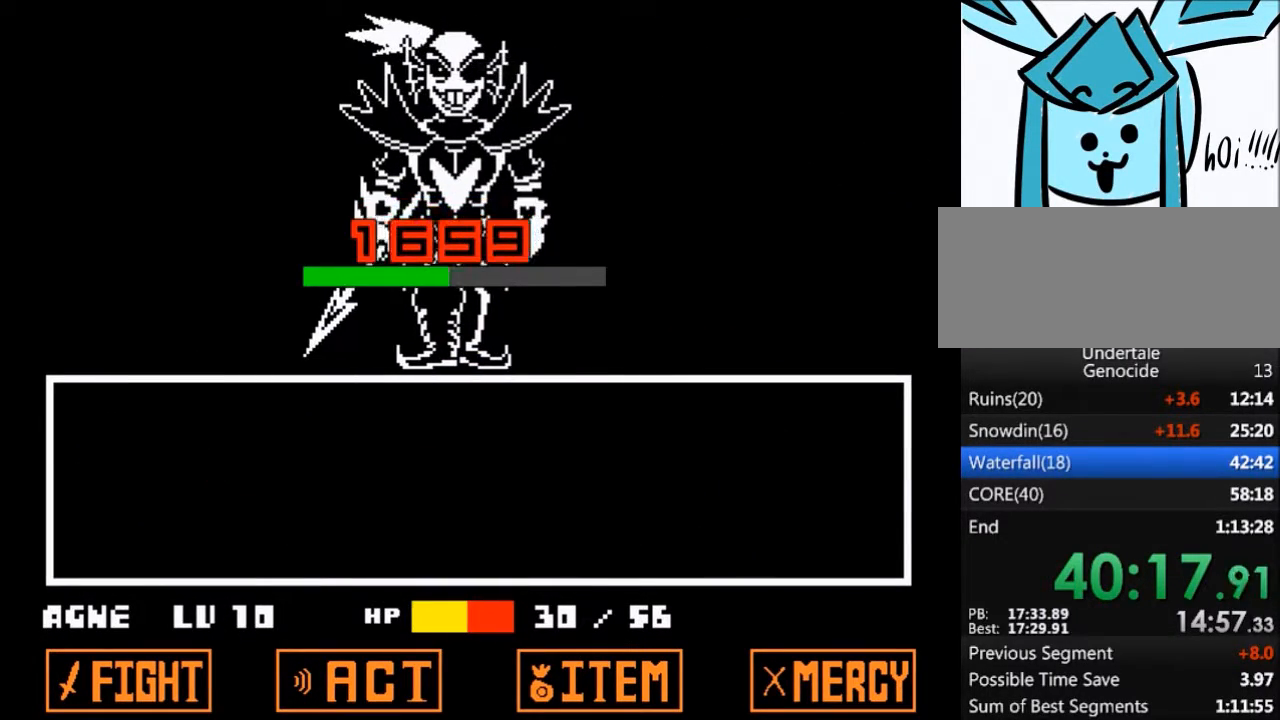
{"keys": [], "events": []}
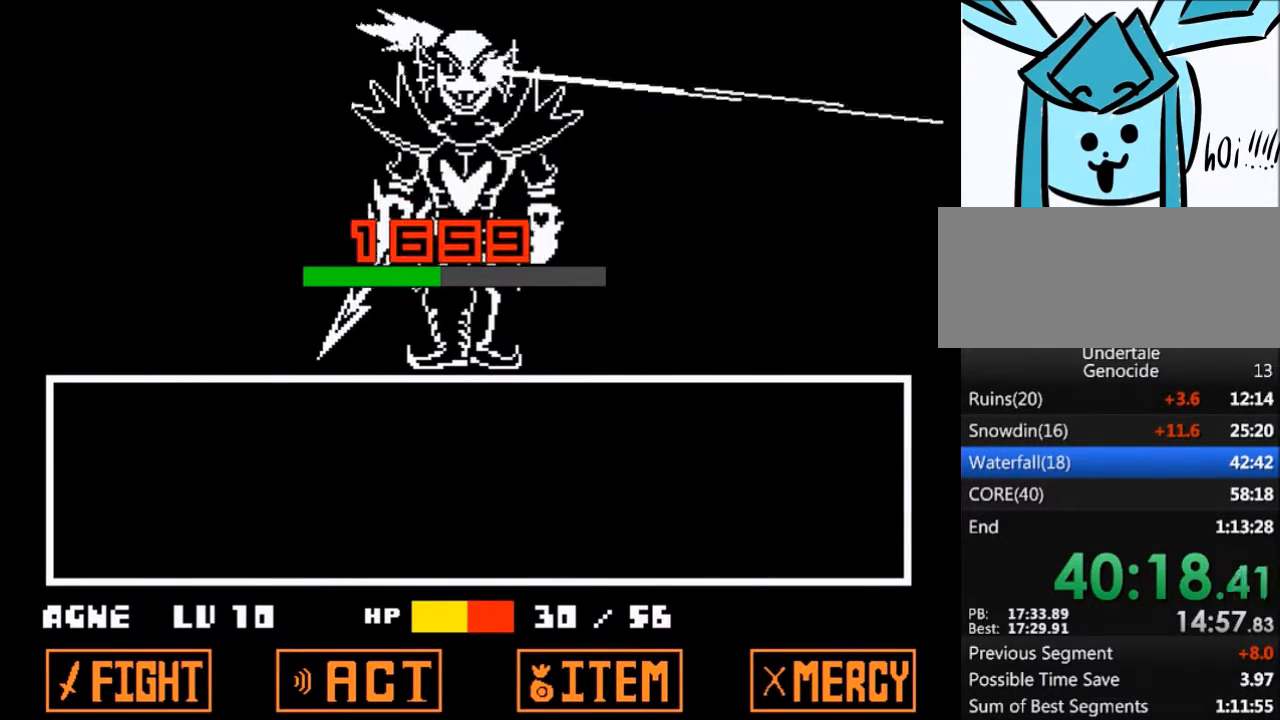
{"keys": [], "events": []}
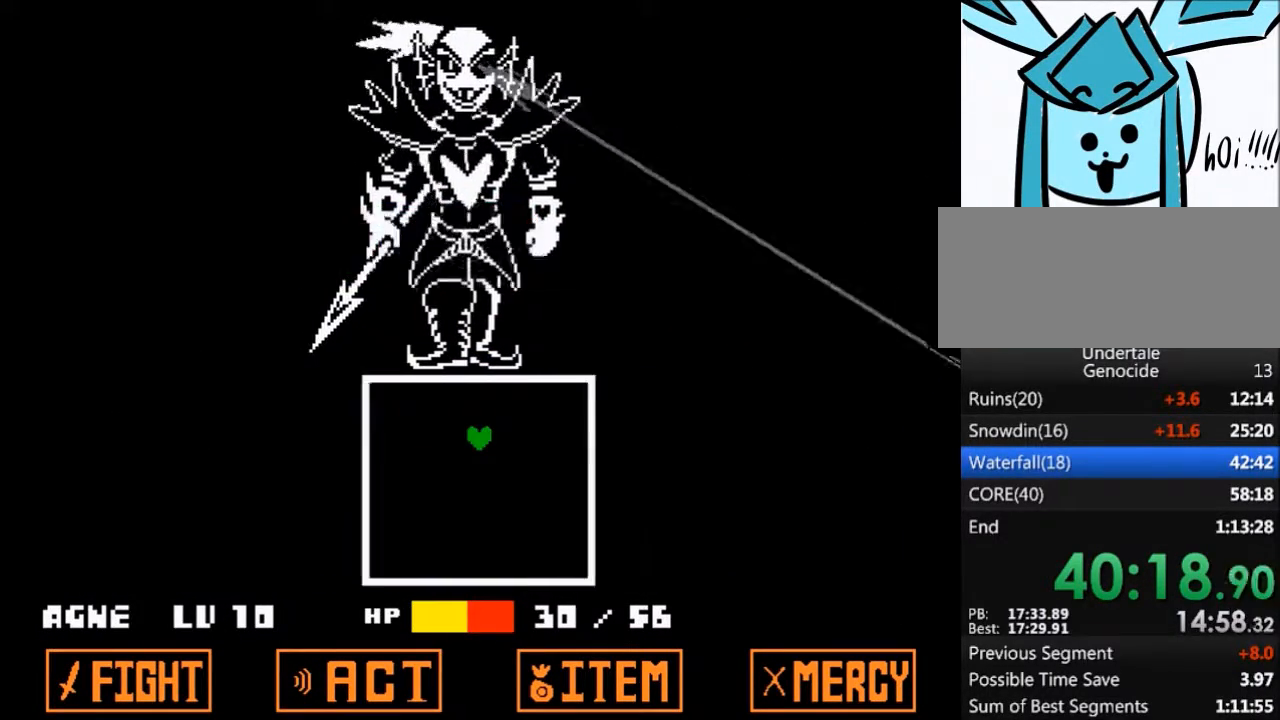
{"keys": [], "events": []}
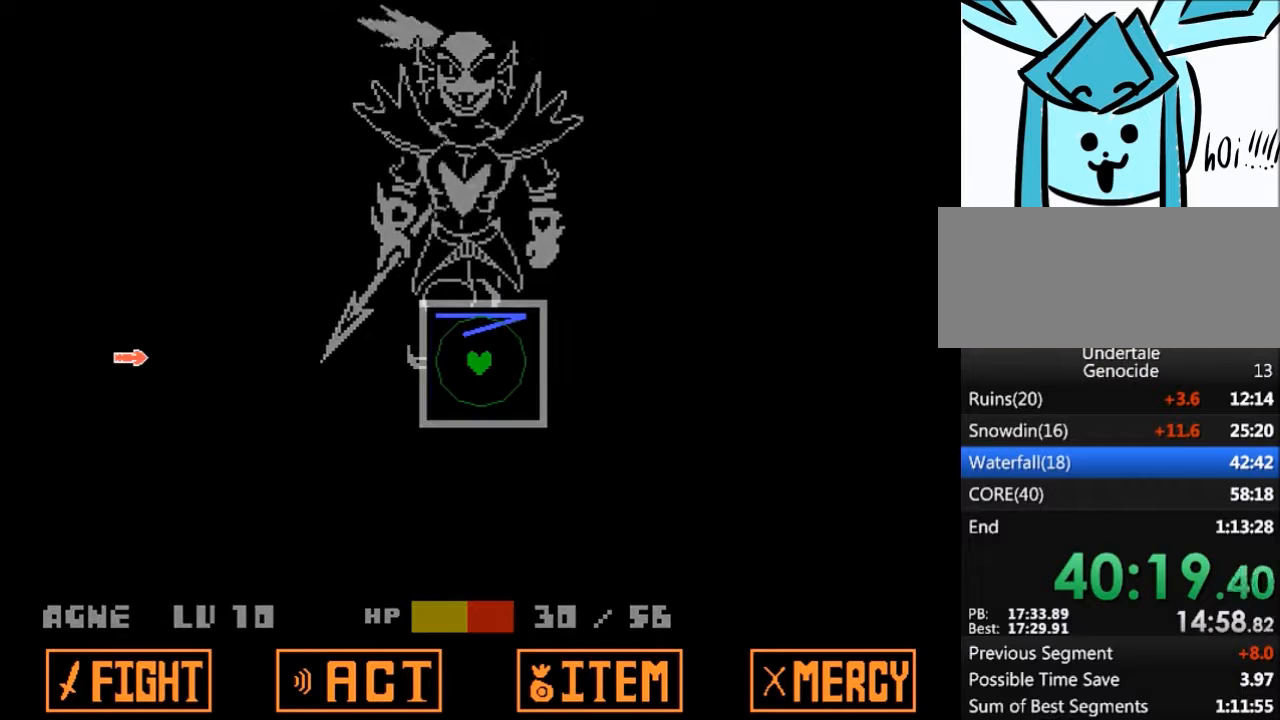
{"keys": [], "events": [[100, "left", "down"], [200, "left", "up"]]}
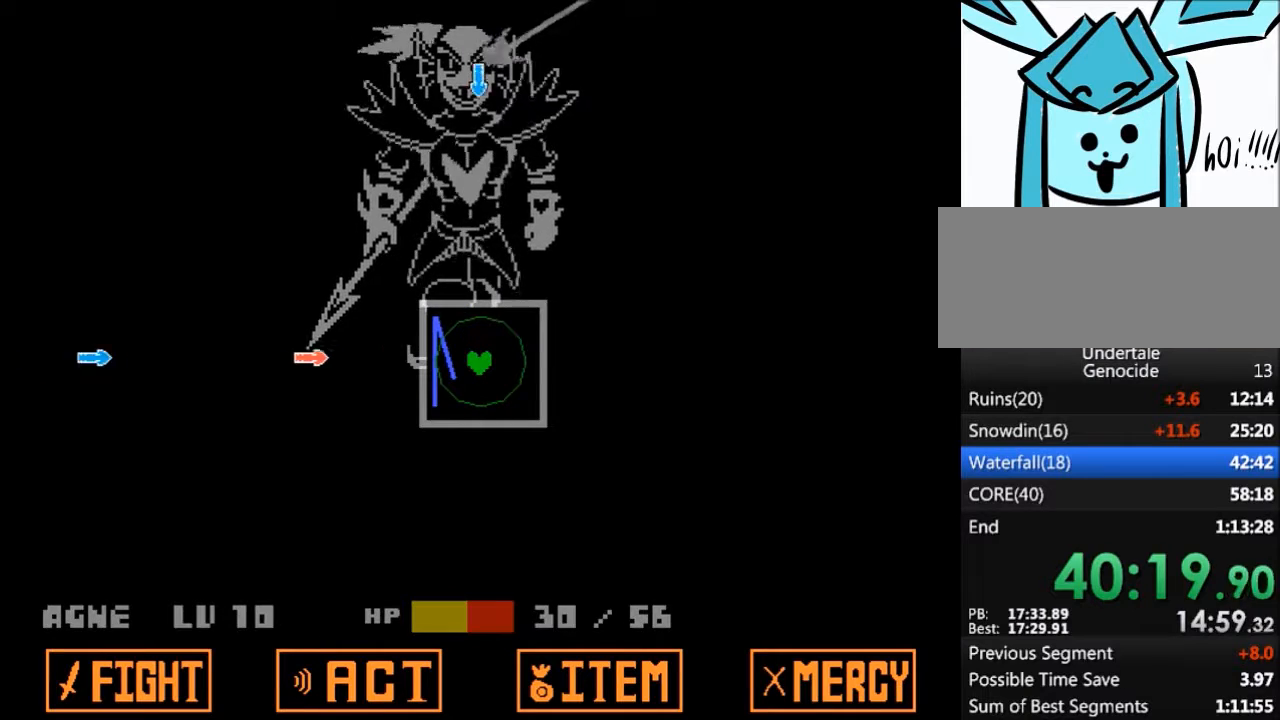
{"keys": ["up"], "events": [[467, "up", "down"]]}
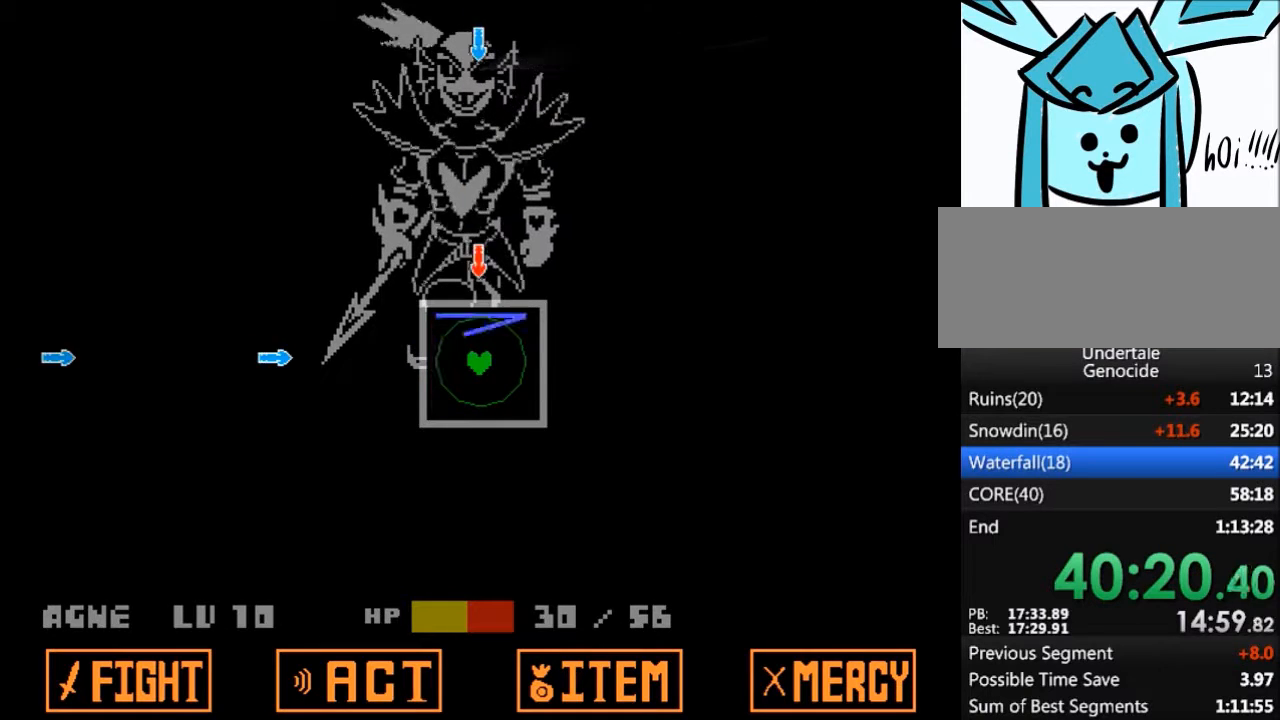
{"keys": ["up"], "events": [[33, "up", "up"], [234, "left", "down"], [334, "left", "up"], [467, "up", "down"]]}
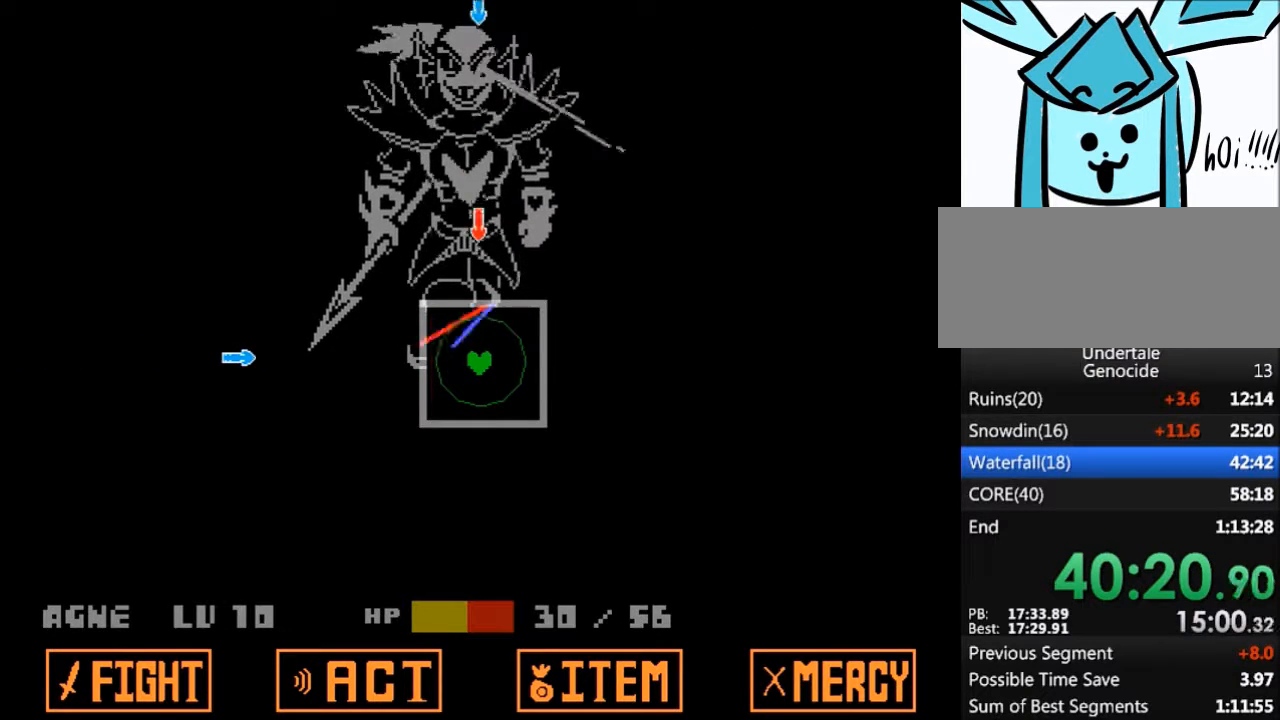
{"keys": [], "events": [[66, "up", "up"], [300, "left", "down"], [400, "left", "up"]]}
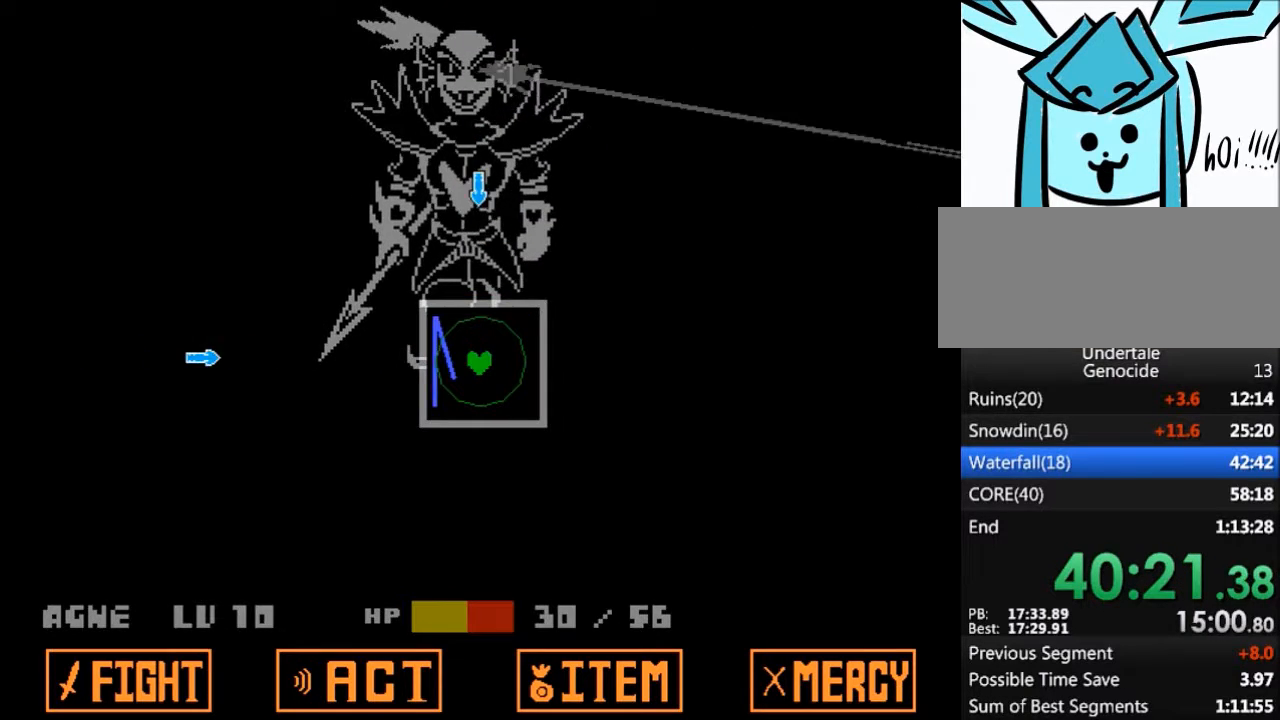
{"keys": [], "events": [[67, "up", "down"], [167, "up", "up"], [367, "left", "down"], [501, "left", "up"]]}
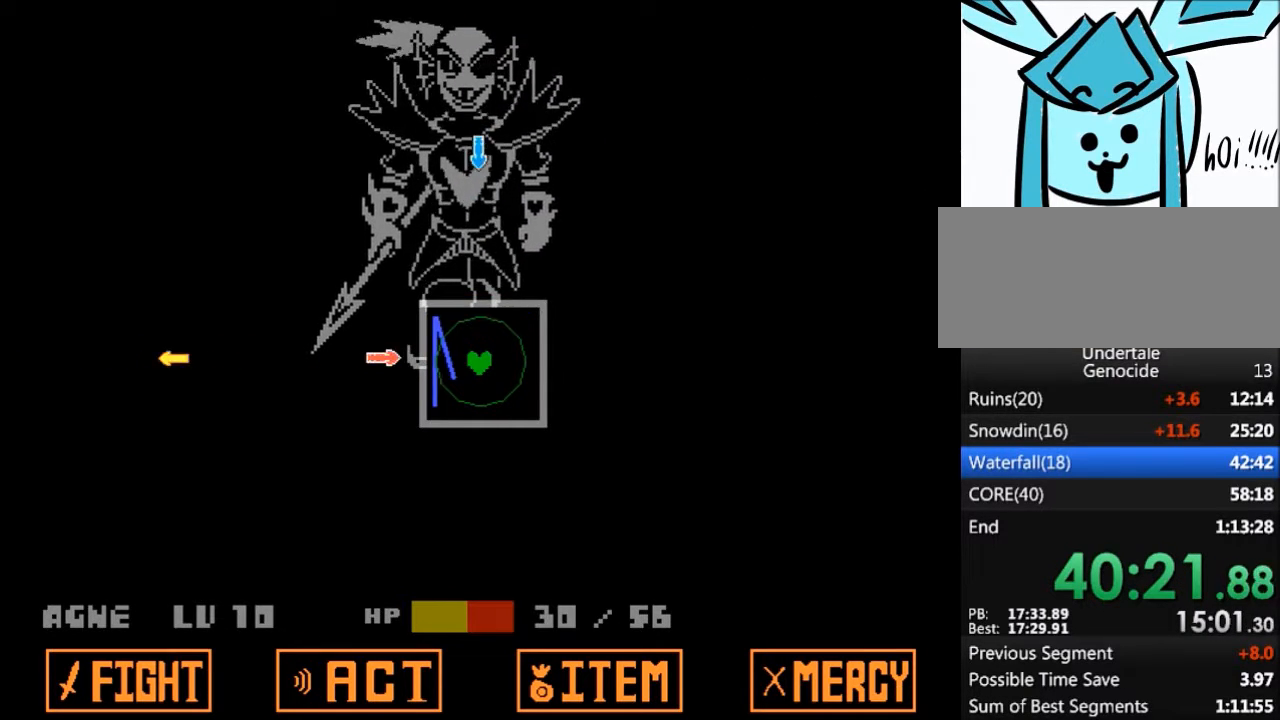
{"keys": ["right"], "events": [[133, "up", "down"], [267, "up", "up"], [467, "right", "down"]]}
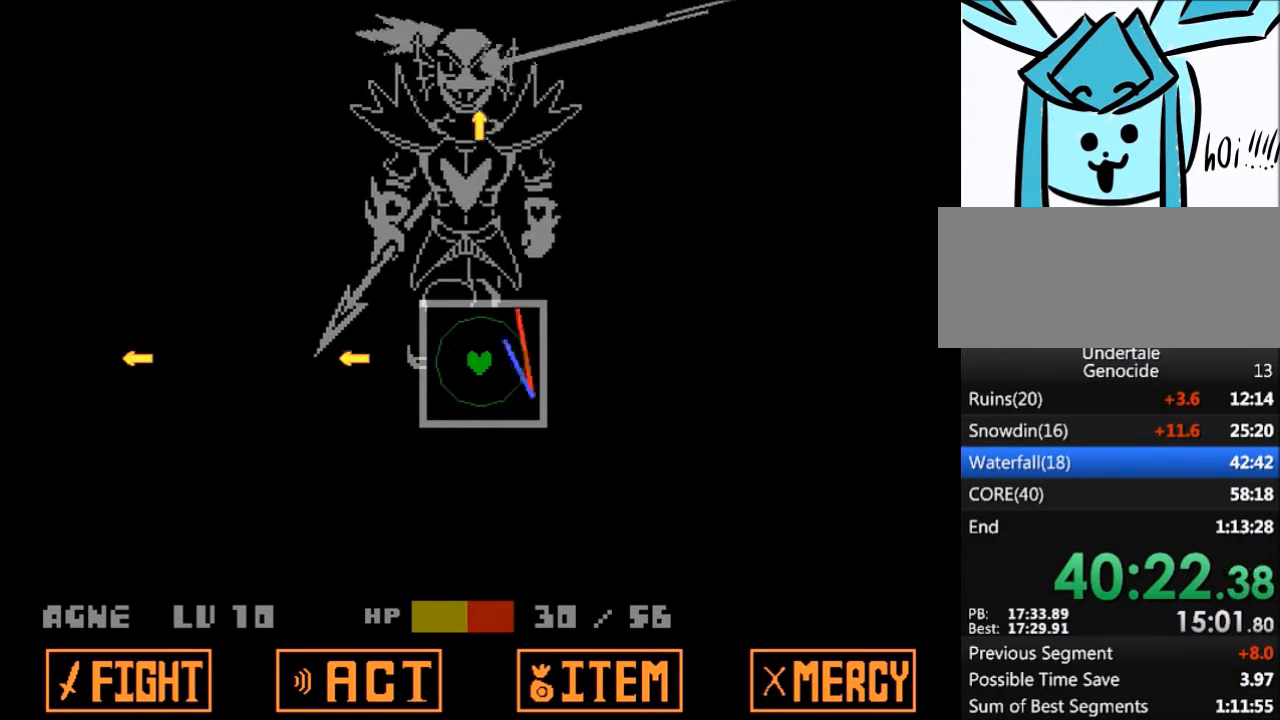
{"keys": [], "events": [[67, "right", "up"]]}
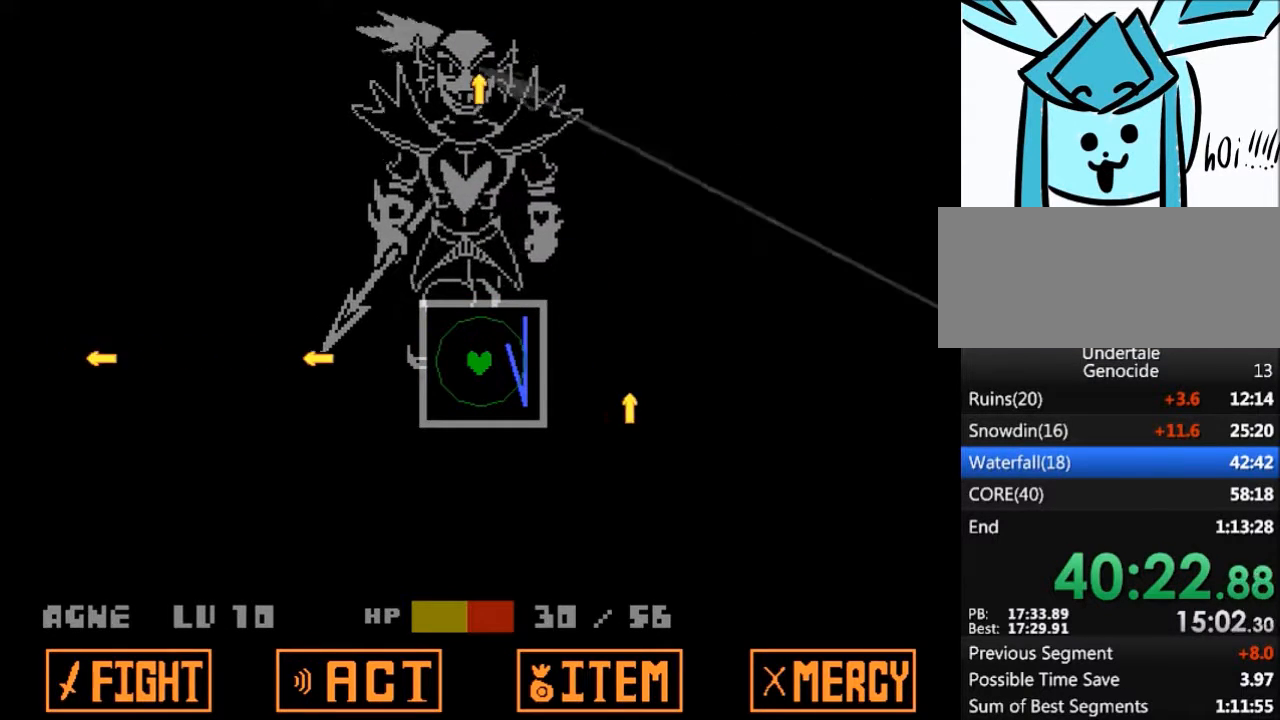
{"keys": [], "events": [[133, "down", "down"], [200, "down", "up"], [367, "right", "down"], [500, "right", "up"]]}
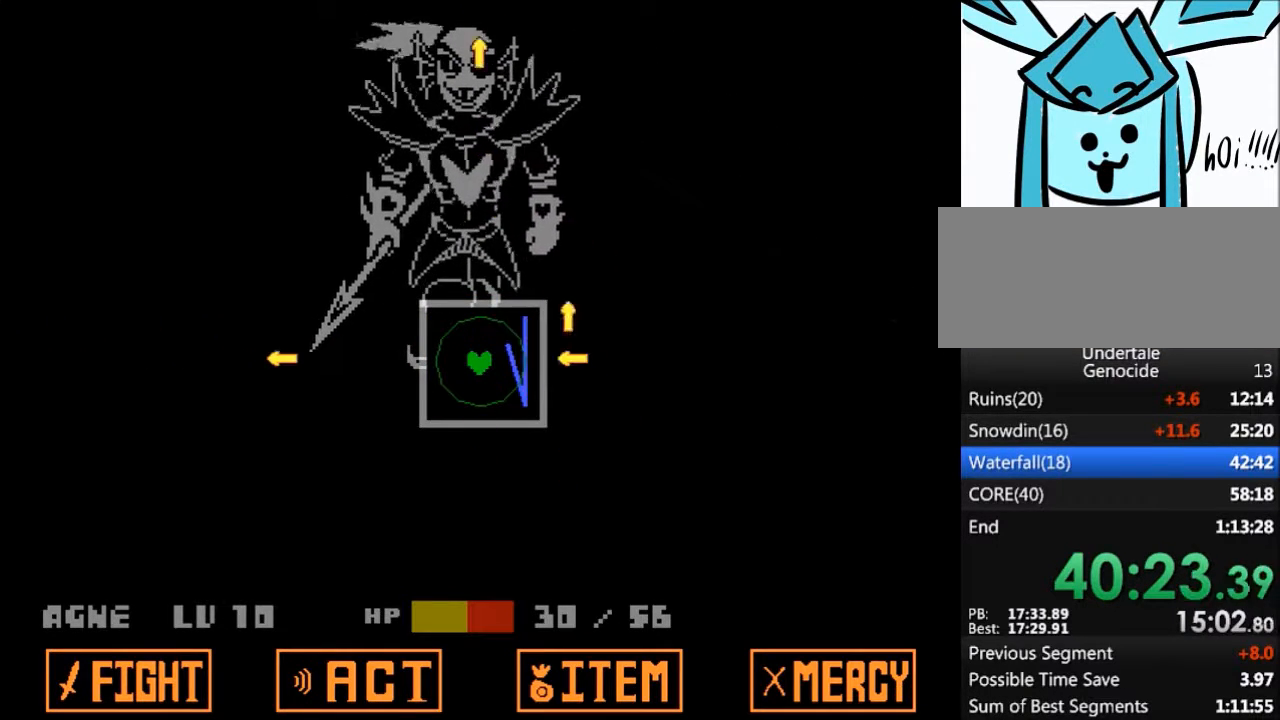
{"keys": ["right"], "events": [[167, "down", "down"], [267, "down", "up"], [501, "right", "down"]]}
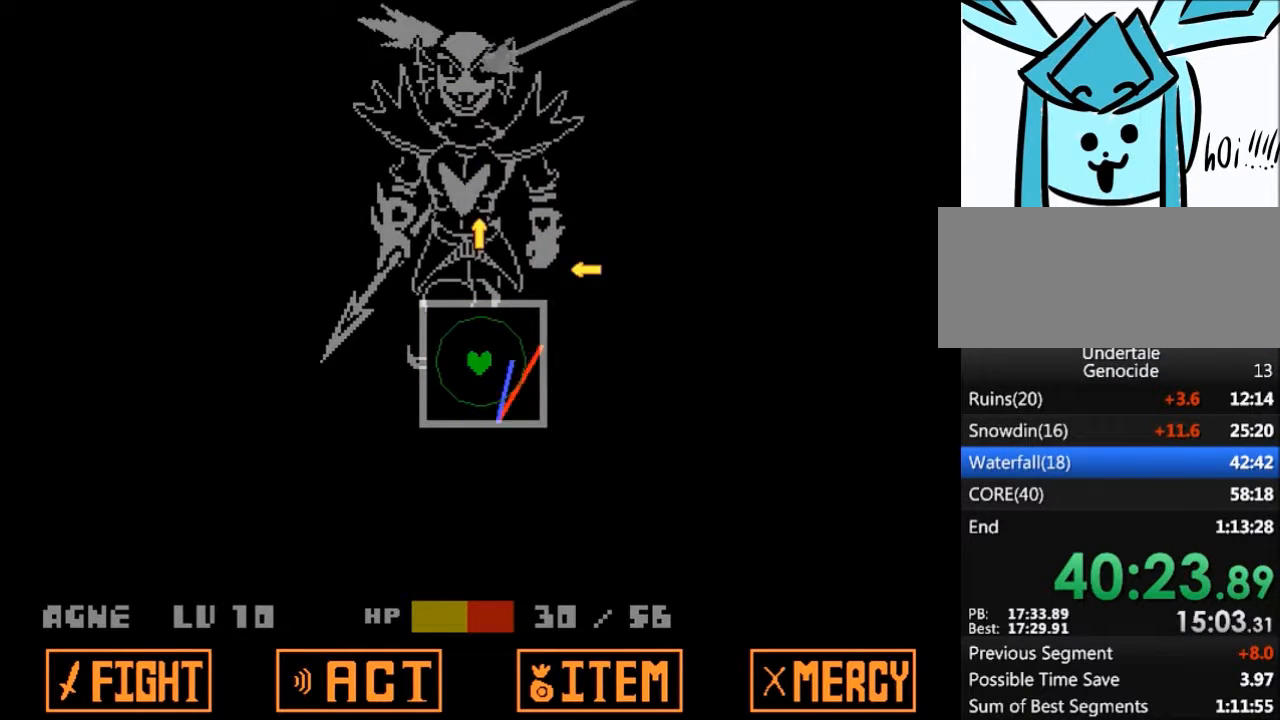
{"keys": [], "events": [[100, "right", "up"], [300, "down", "down"], [367, "down", "up"]]}
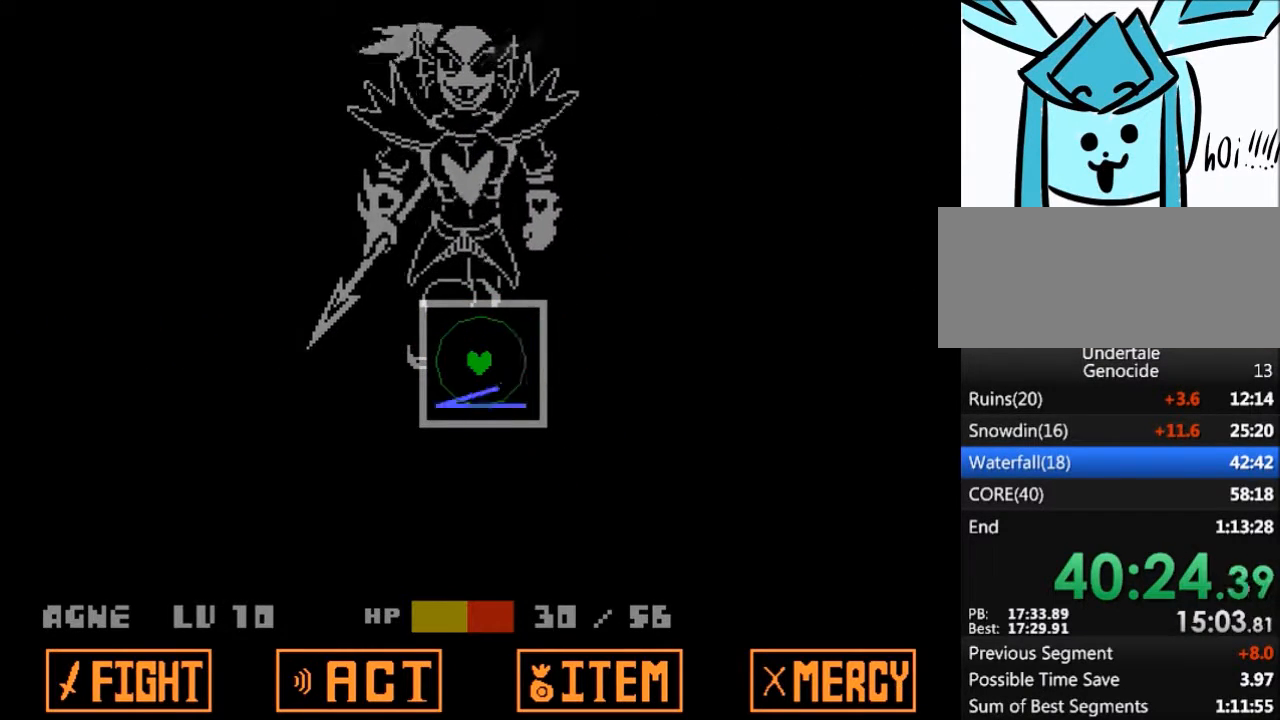
{"keys": [], "events": []}
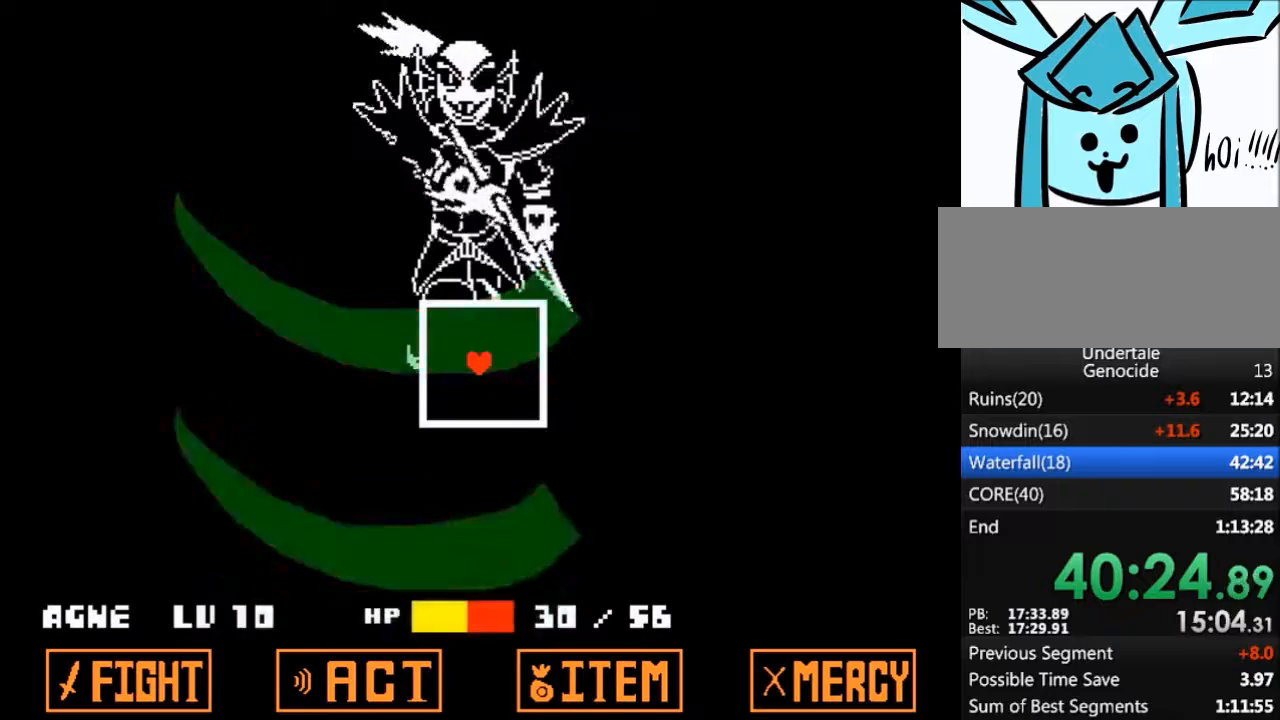
{"keys": [], "events": []}
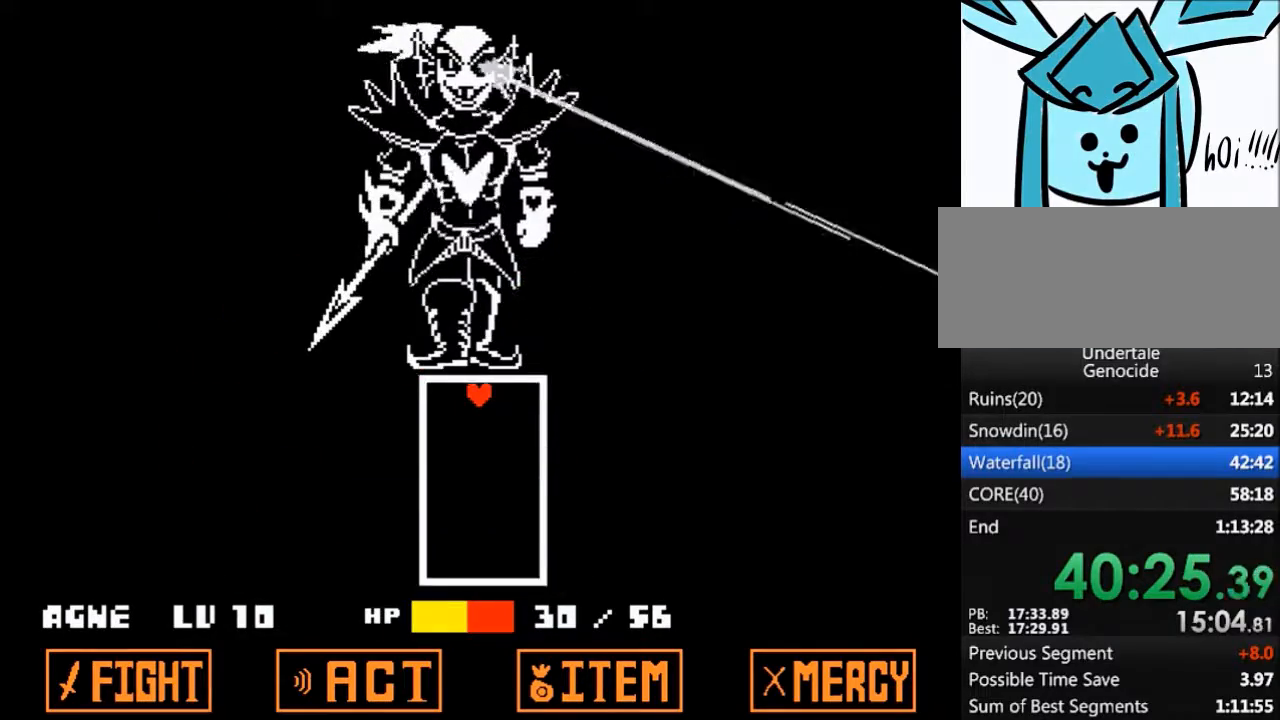
{"keys": [], "events": []}
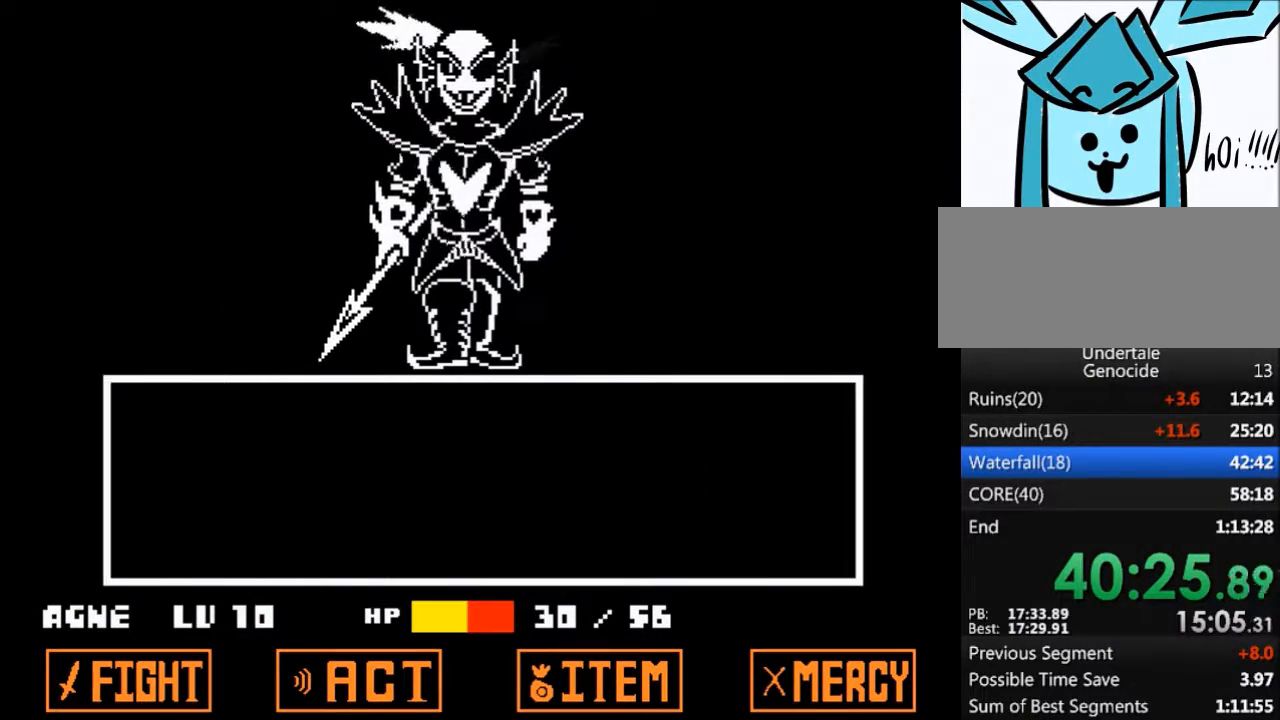
{"keys": [], "events": [[166, "return", "down"], [200, "return", "up"], [200, "z", "down"], [300, "z", "up"]]}
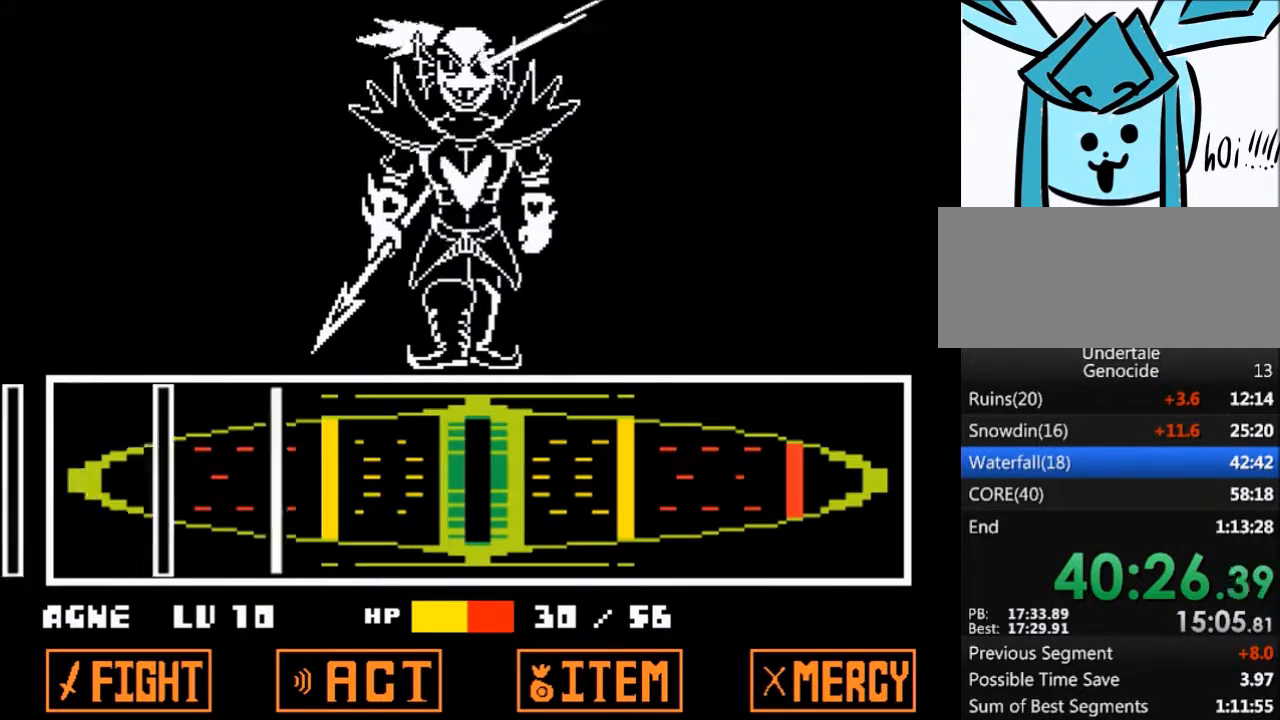
{"keys": ["return"], "events": [[501, "return", "down"]]}
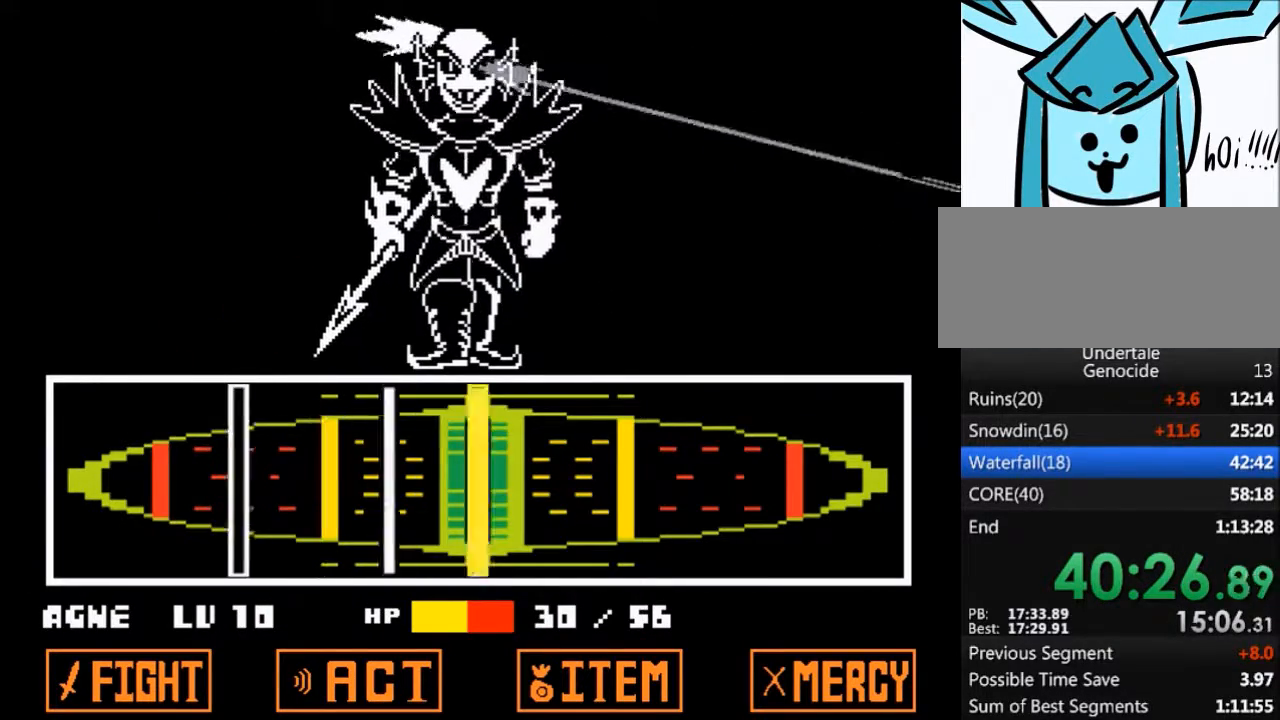
{"keys": [], "events": [[100, "return", "up"], [300, "return", "down"], [433, "return", "up"]]}
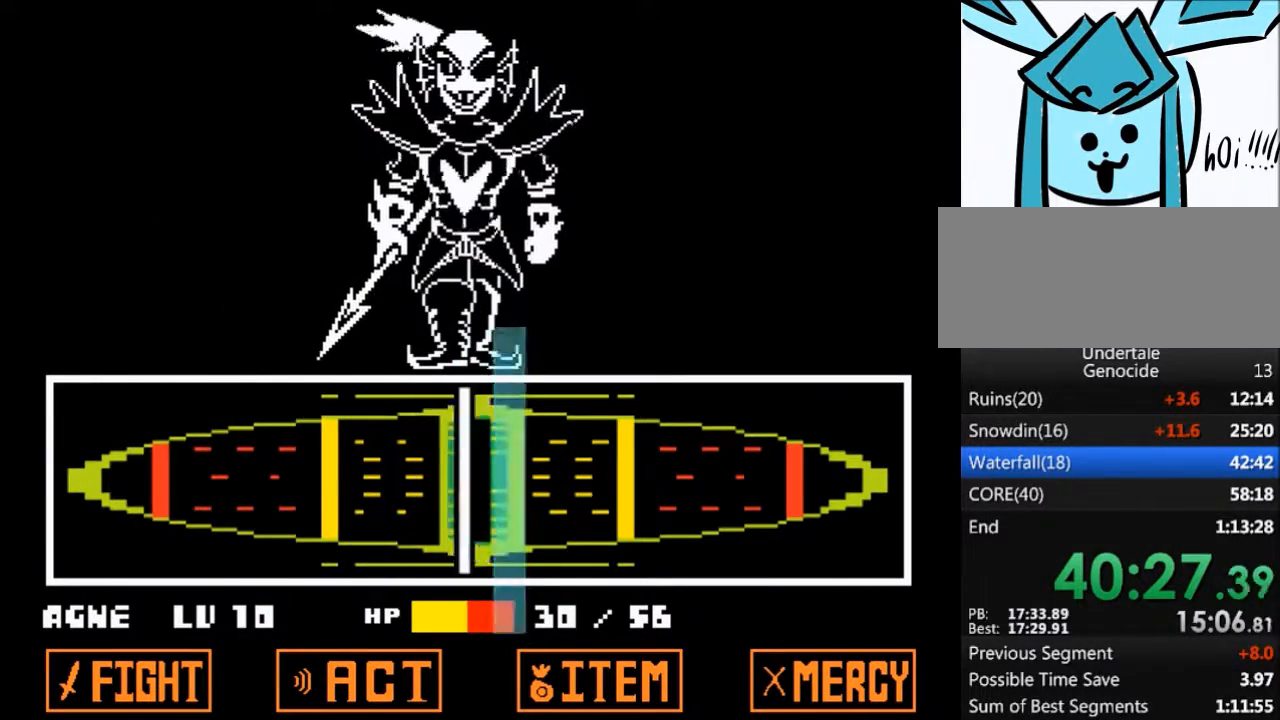
{"keys": [], "events": [[100, "return", "down"], [267, "return", "up"]]}
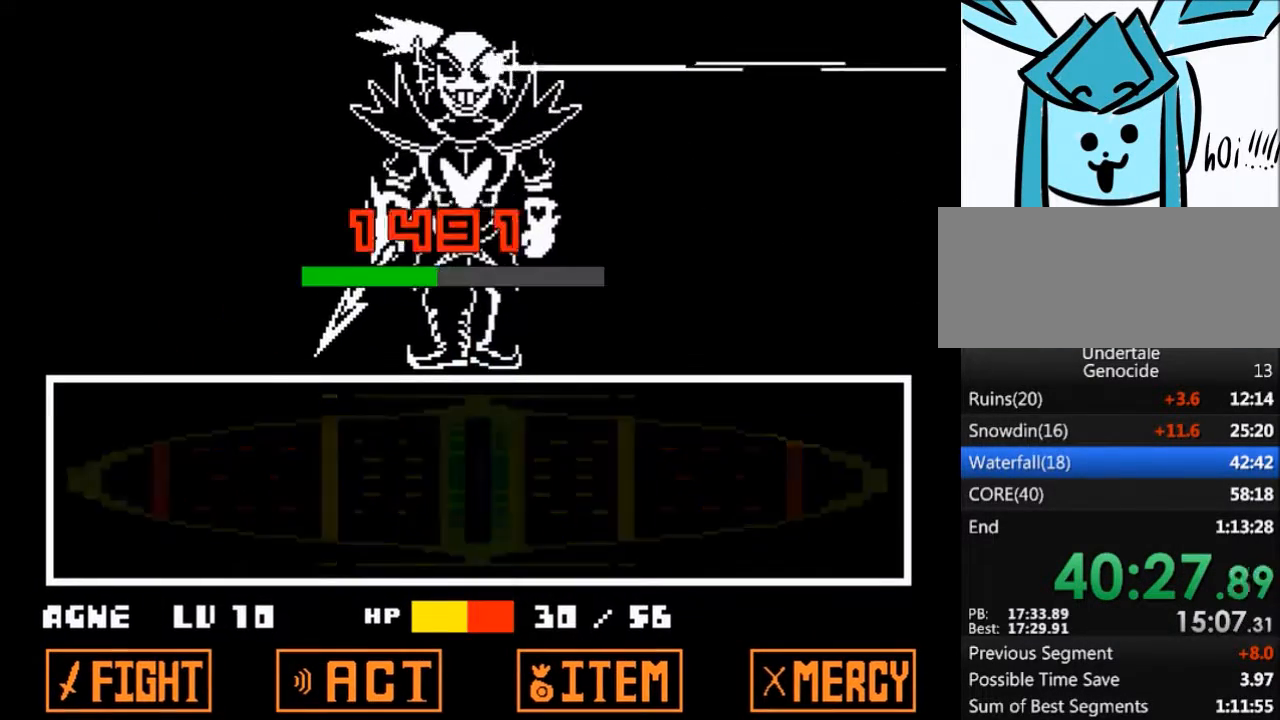
{"keys": [], "events": []}